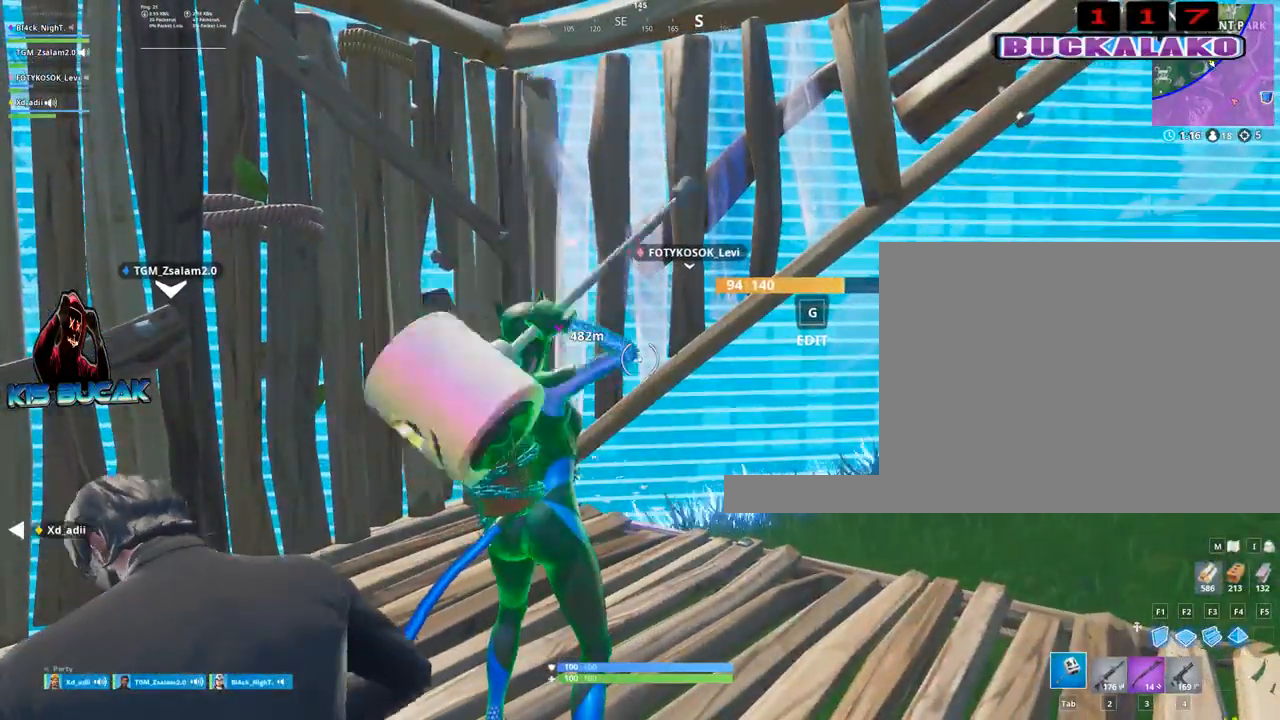
Gameplay with keyboard and mouse; each line is a JSON object with the keys and mouse buttons held at the frame after it. "events" lists presses ("down") and releases ("up") of "1", "2", "3", "4", "5", "a", "alt", "c", "caps_lock", "ctrl", "d", "e", "f", "g", "q", "r", "s", "shift", "space", "t", "tab", "v", "w", "x", "z", "mouse_left", "mouse_wheel" and "mouse_right" between this image and that frame as [ms after this image, input, new state], when the widget could be followed in between. "mouse_left", "mouse_wheel", "mouse_right" = the "left", "wheel", "right" buttons of the "mouse" list. No other keys are recorded. "wheel" means that the mouse wheel is clicked or scrolled. Not read: mouse_move.
{"keys": ["tab", "w"], "mouse": [], "events": [[233, "w", "down"], [383, "4", "down"], [417, "tab", "down"], [467, "4", "up"]]}
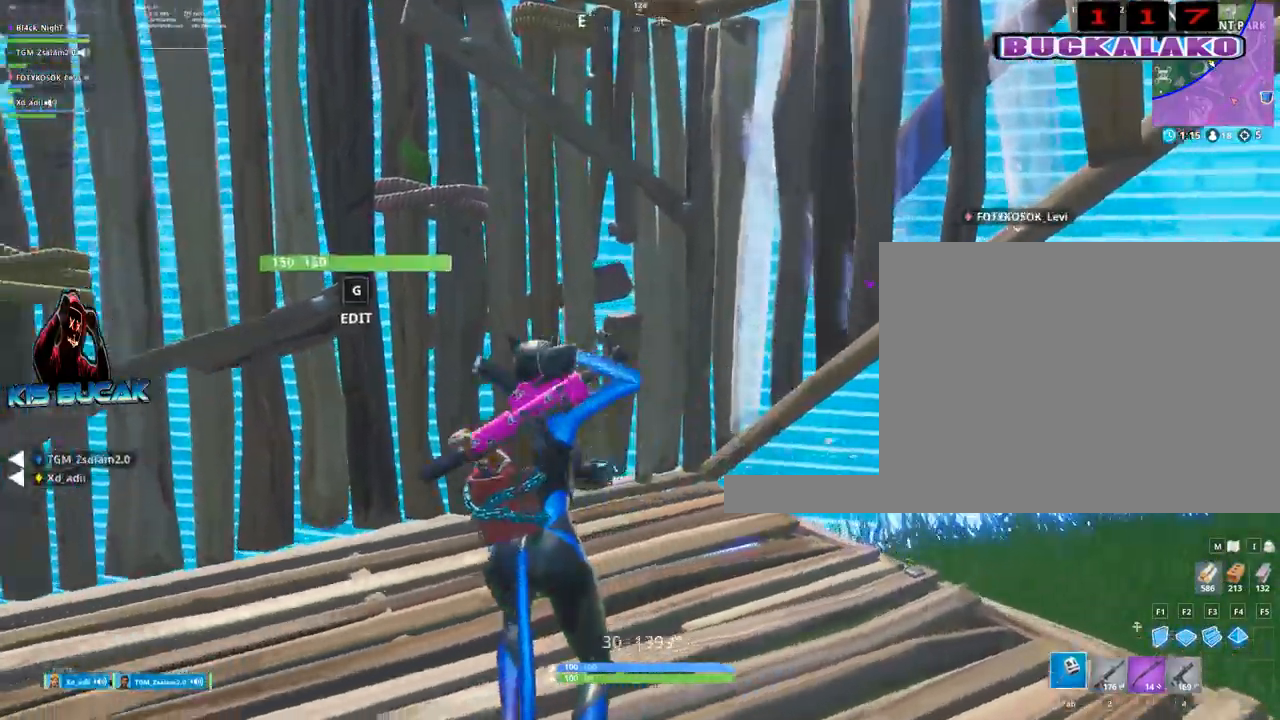
{"keys": ["d"], "mouse": [], "events": [[17, "tab", "up"], [200, "d", "down"], [250, "v", "down"], [250, "w", "up"], [400, "v", "up"]]}
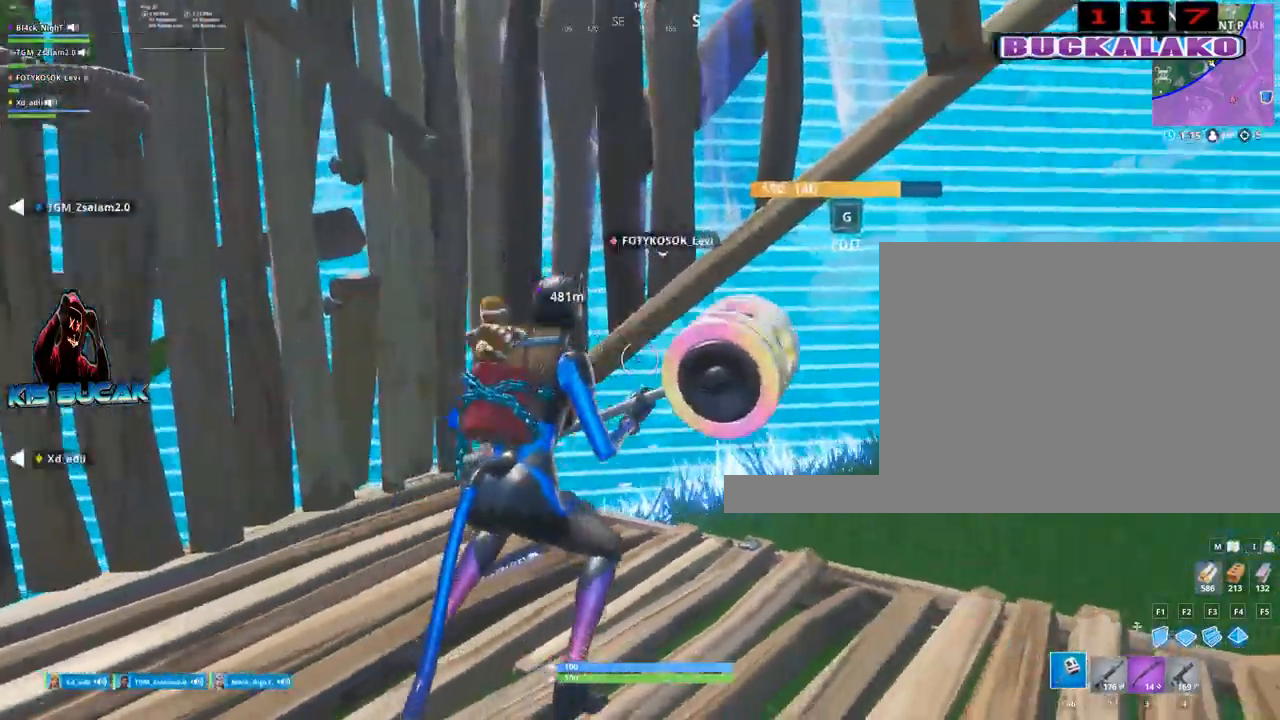
{"keys": ["a"], "mouse": [], "events": [[267, "s", "down"], [317, "d", "up"], [417, "a", "down"], [450, "s", "up"]]}
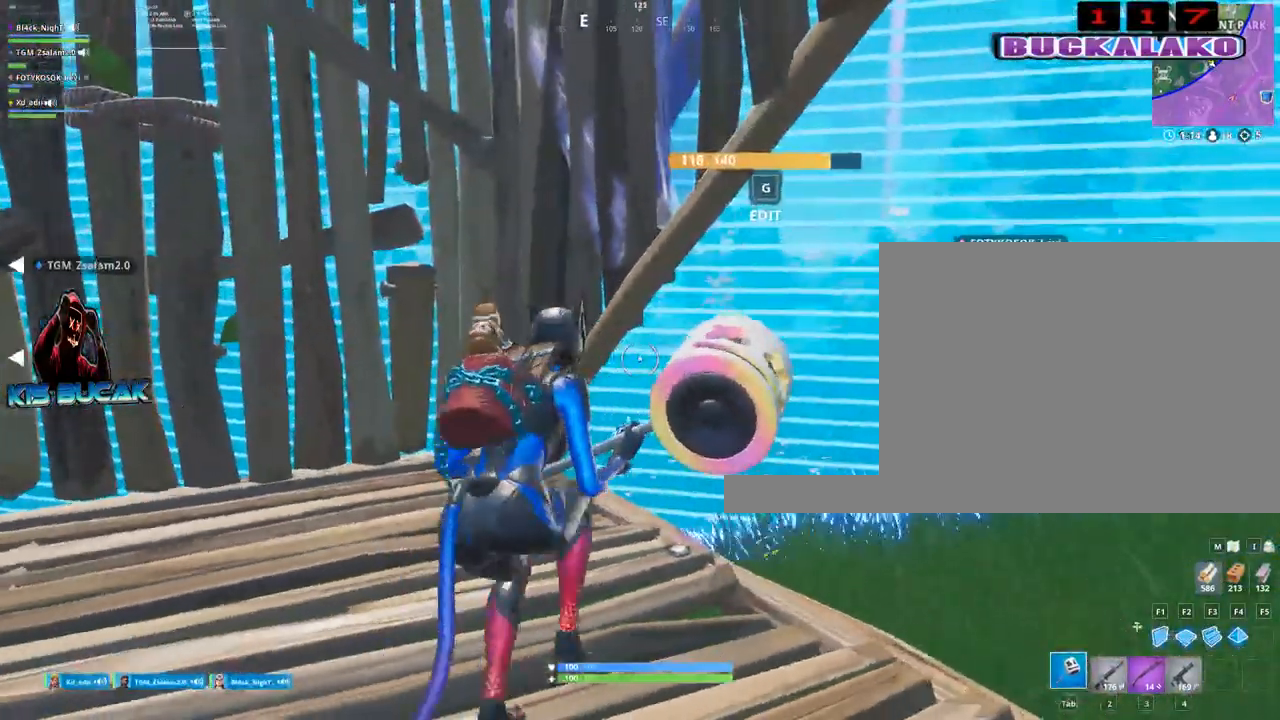
{"keys": [], "mouse": [], "events": [[50, "a", "up"]]}
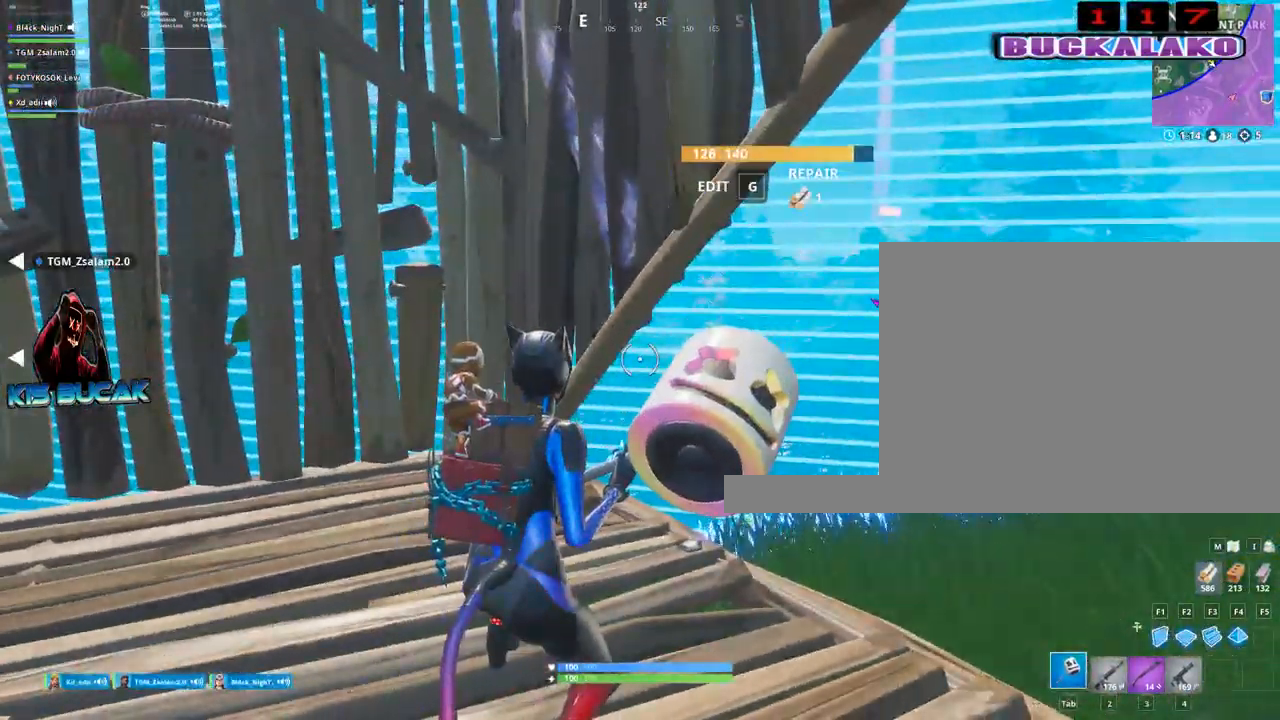
{"keys": [], "mouse": [], "events": []}
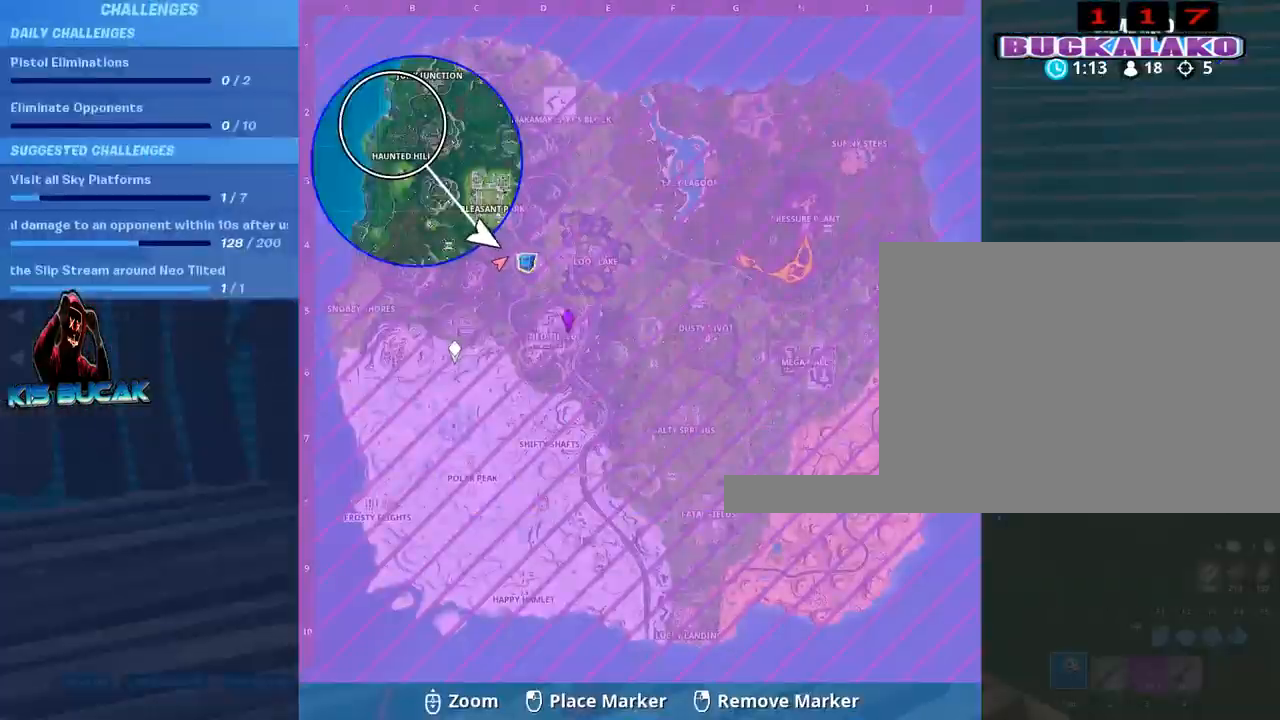
{"keys": [], "mouse": [], "events": []}
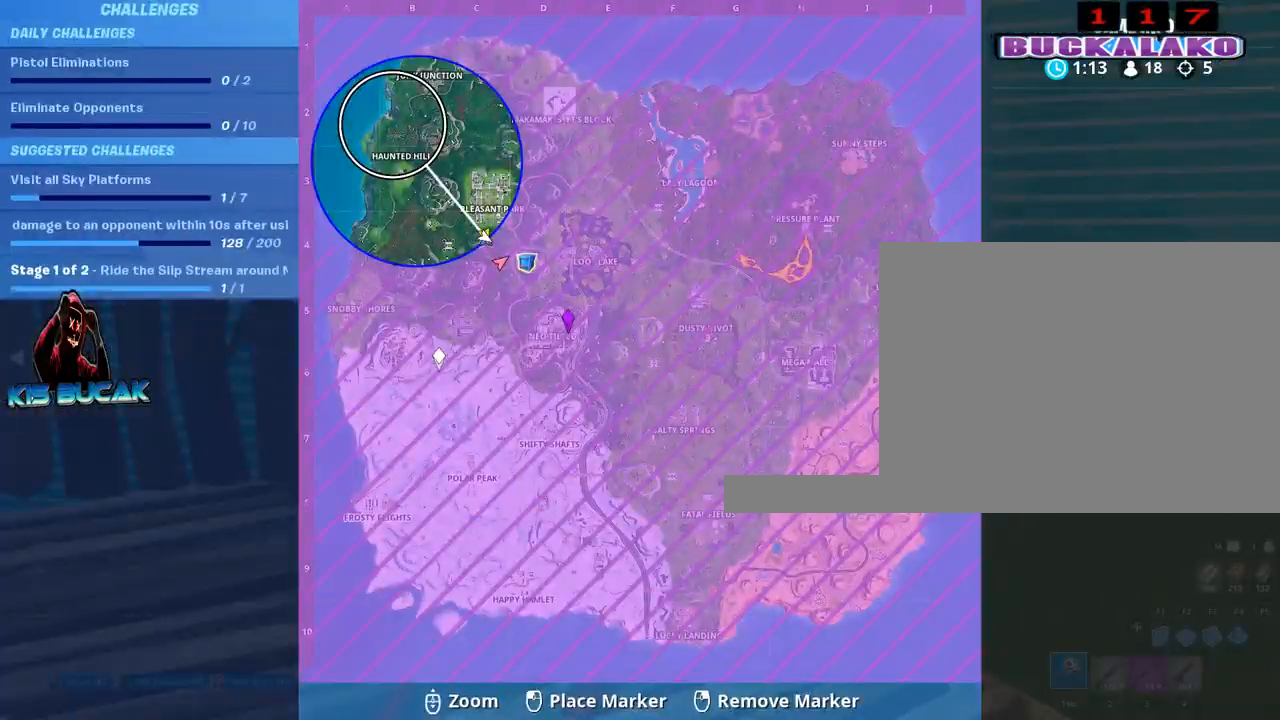
{"keys": [], "mouse": [], "events": []}
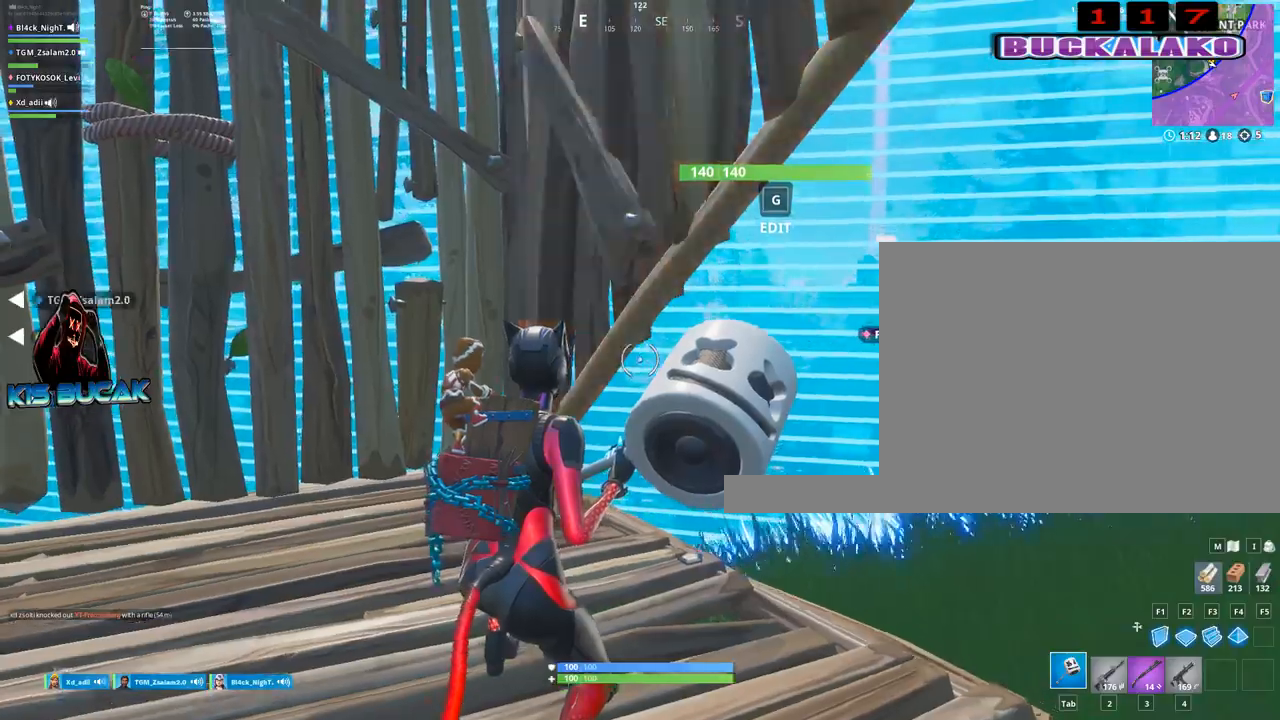
{"keys": [], "mouse": [], "events": []}
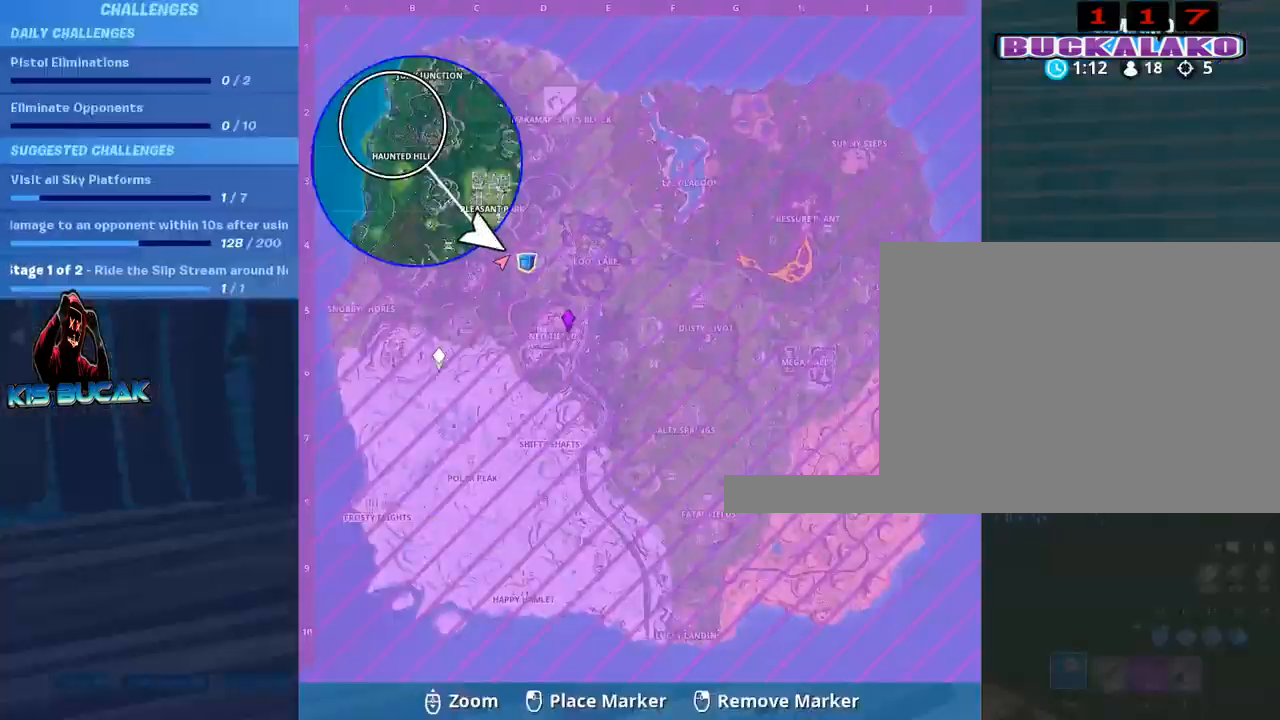
{"keys": [], "mouse": [], "events": []}
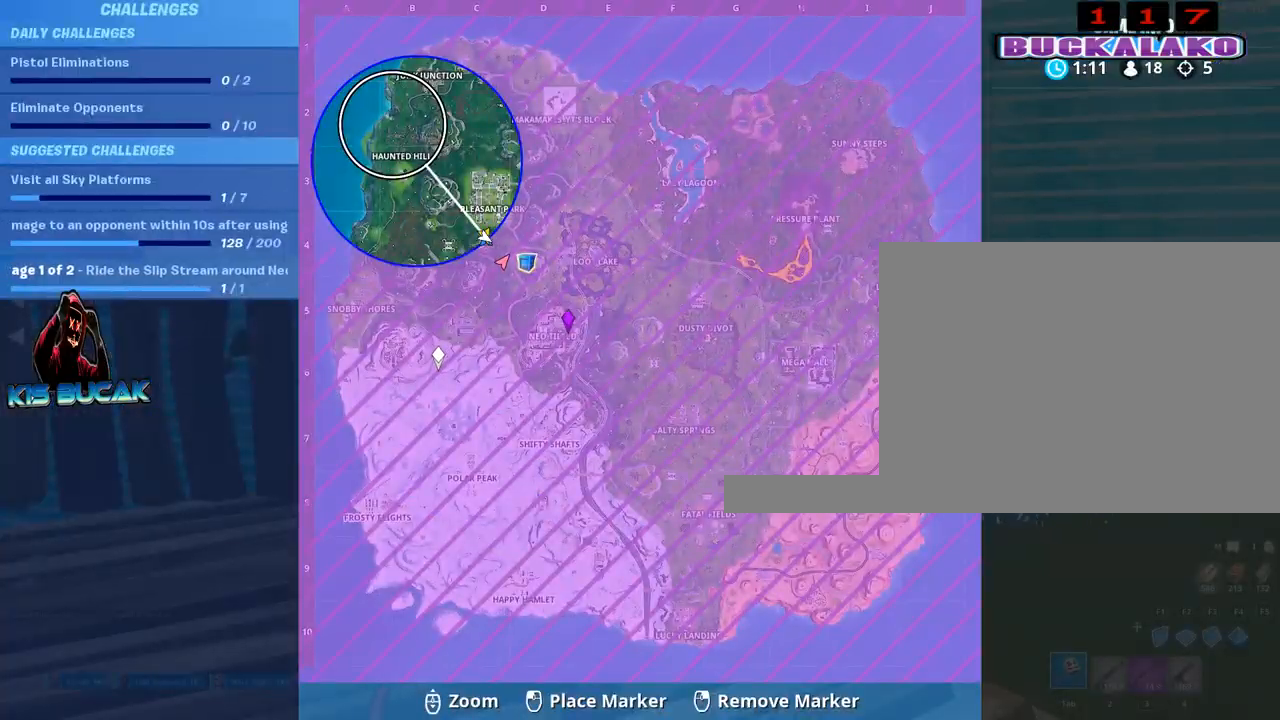
{"keys": [], "mouse": [], "events": []}
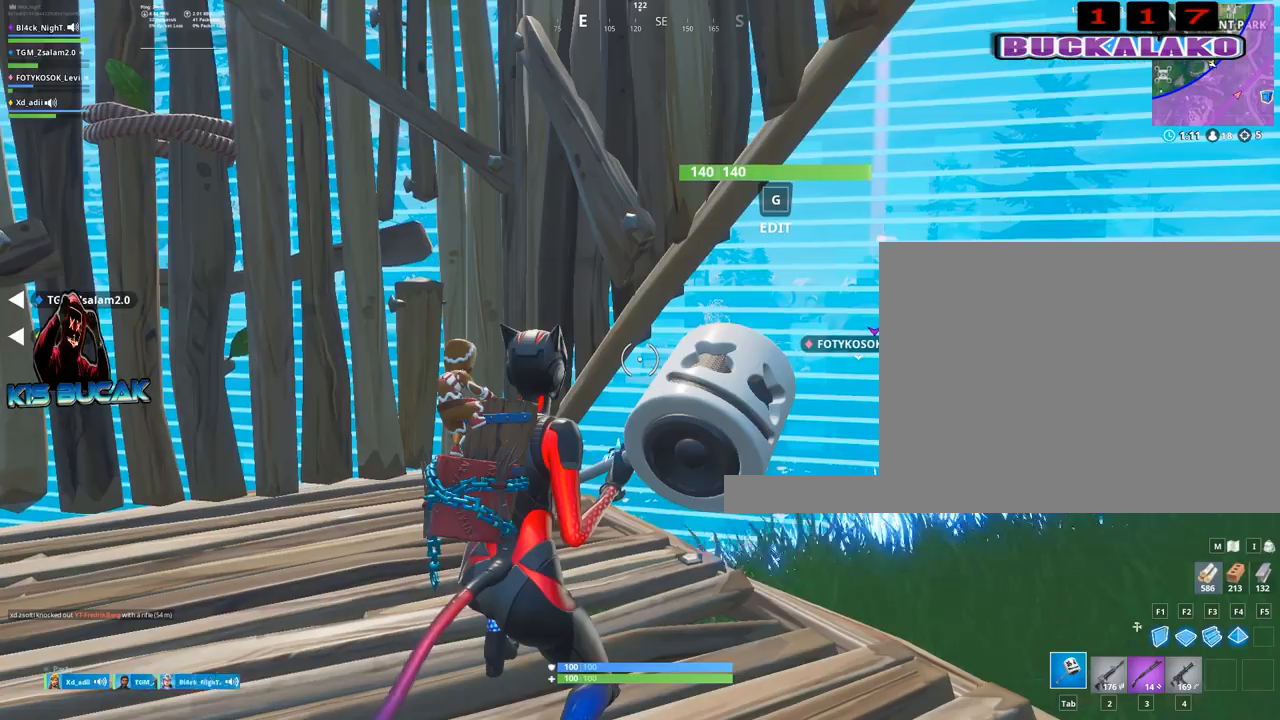
{"keys": [], "mouse": [], "events": []}
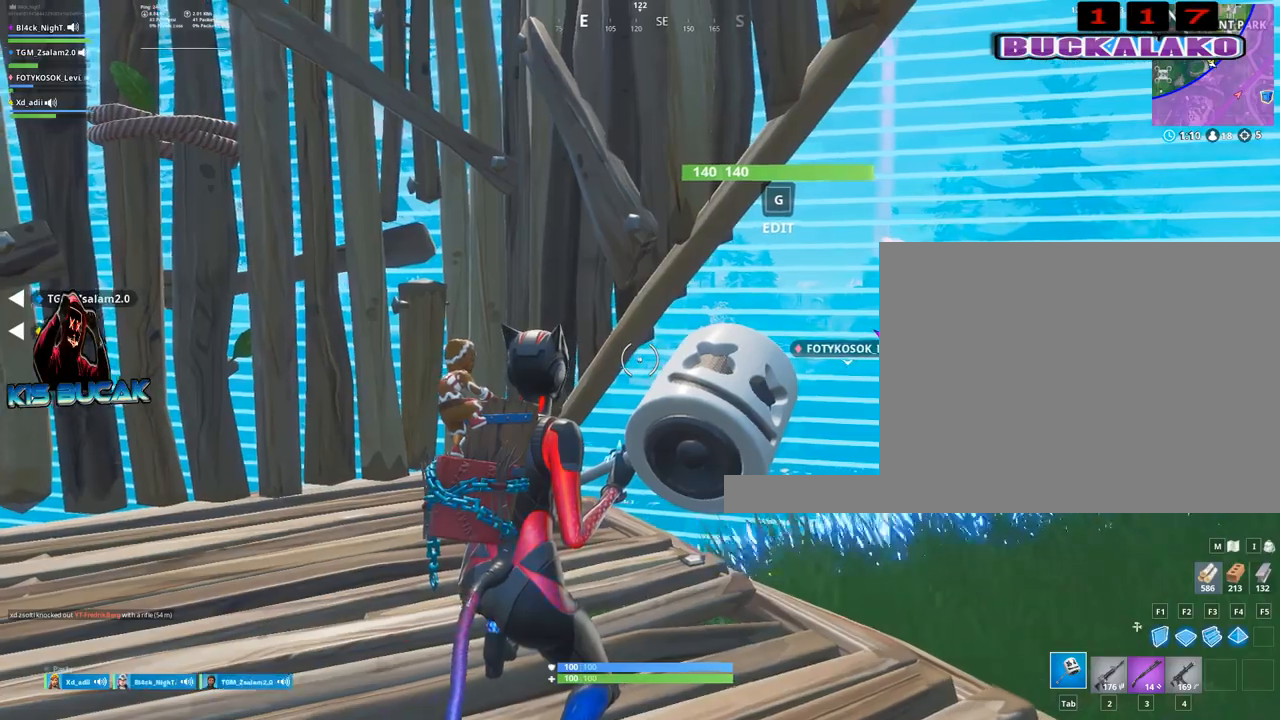
{"keys": [], "mouse": [], "events": []}
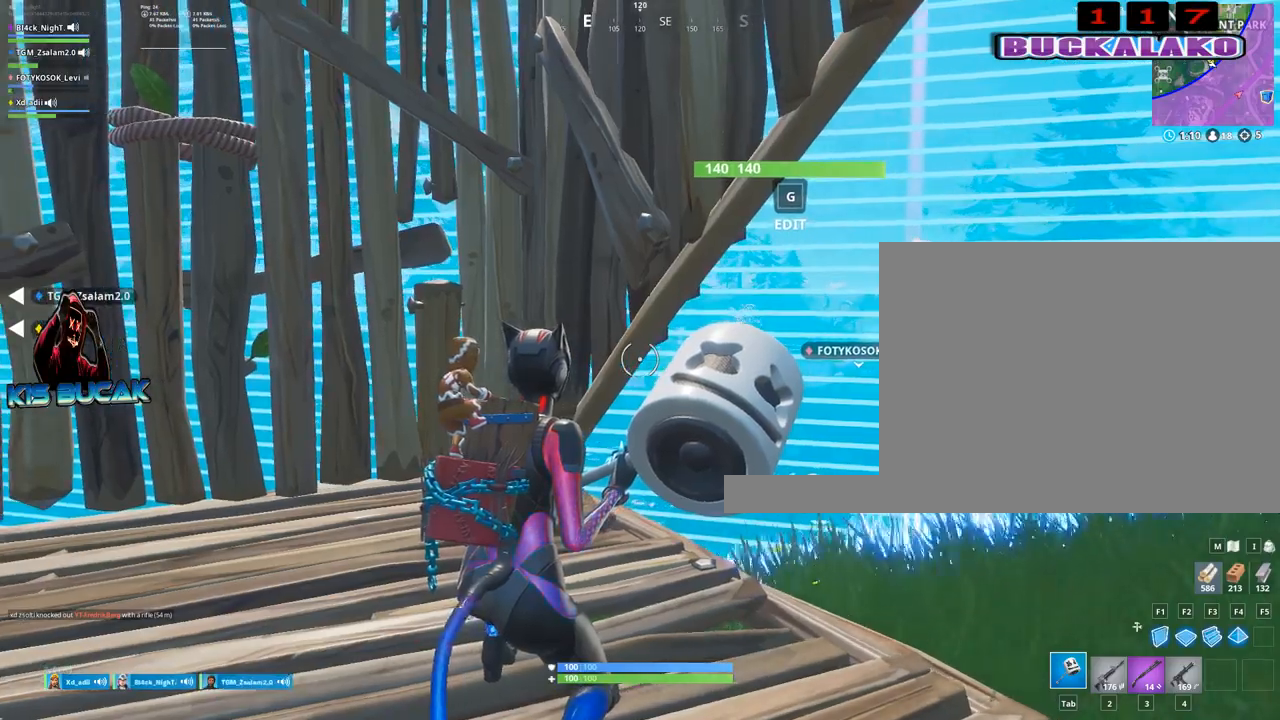
{"keys": ["space"], "mouse": [], "events": [[383, "space", "down"]]}
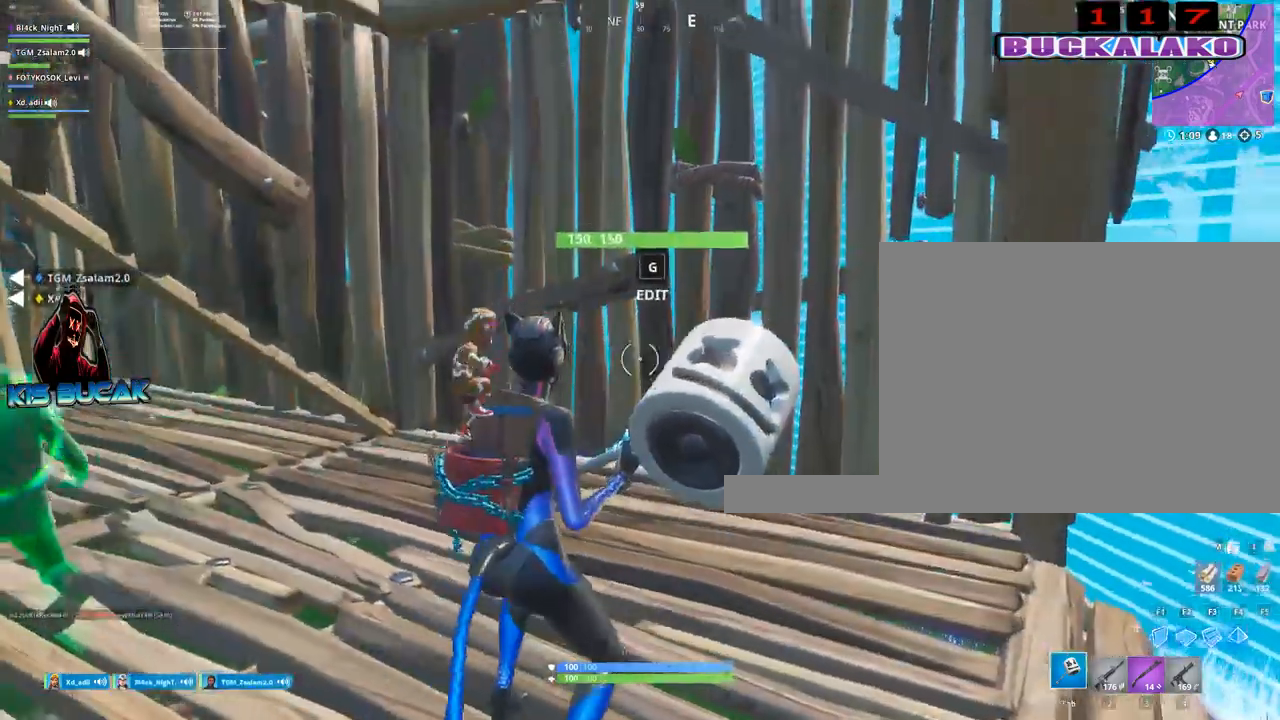
{"keys": ["a", "w"], "mouse": [], "events": [[17, "space", "up"], [167, "a", "down"], [400, "w", "down"]]}
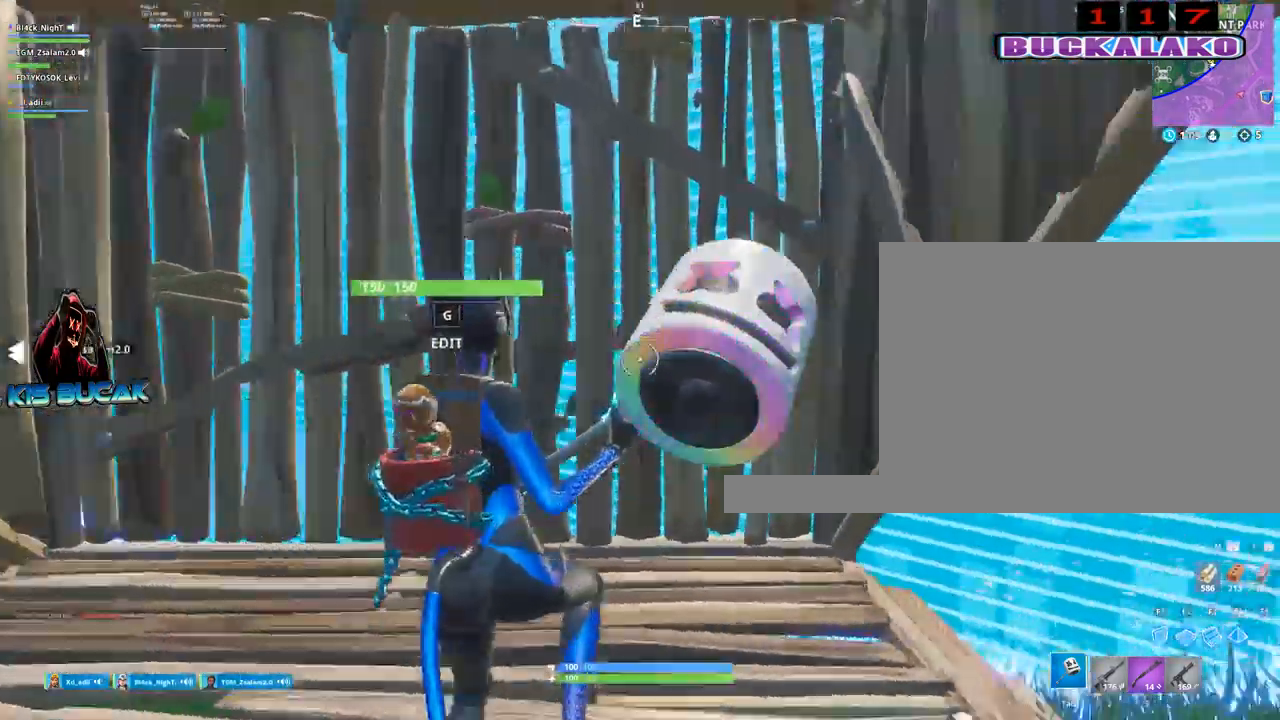
{"keys": ["a"], "mouse": [], "events": [[83, "c", "down"], [83, "d", "down"], [133, "a", "up"], [133, "mouse_right", "down"], [133, "w", "up"], [167, "a", "down"], [167, "c", "up"], [167, "d", "up"], [217, "mouse_right", "up"], [267, "a", "up"], [267, "c", "down"], [267, "mouse_right", "down"], [367, "a", "down"], [367, "c", "up"], [367, "mouse_right", "up"]]}
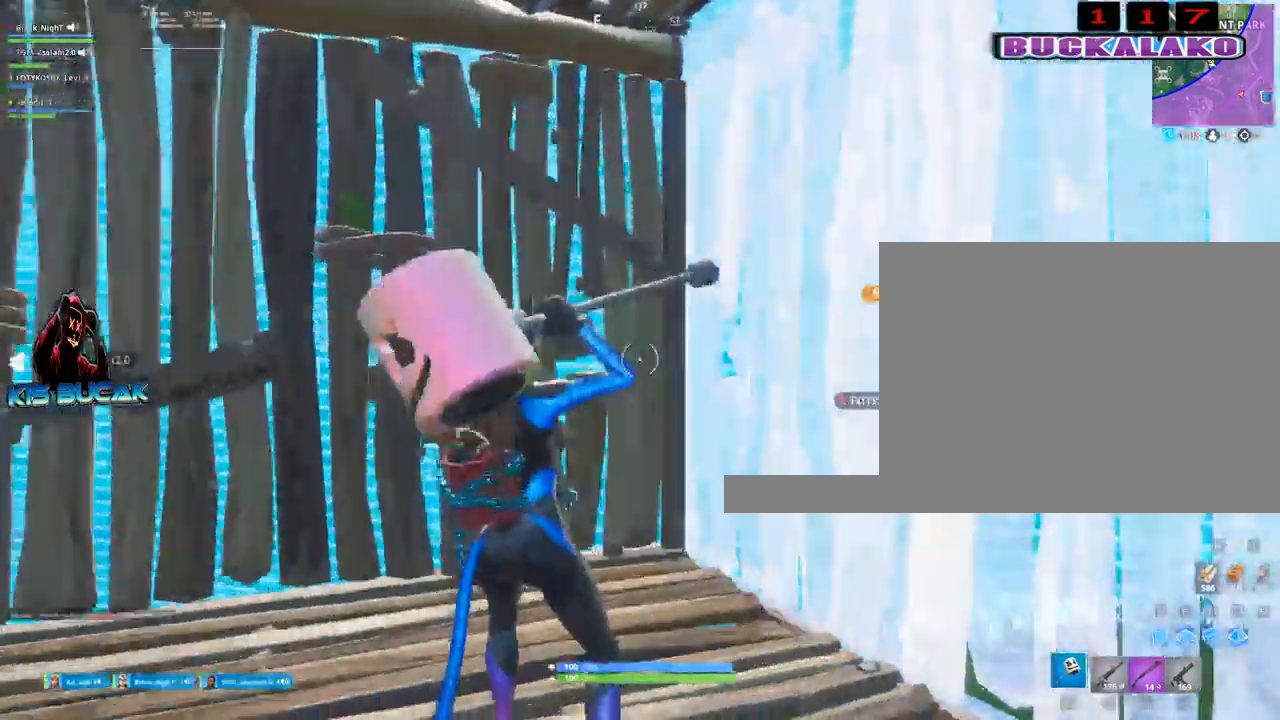
{"keys": [], "mouse": [], "events": [[50, "w", "down"], [100, "a", "up"], [233, "4", "down"], [283, "tab", "down"], [333, "4", "up"], [383, "tab", "up"], [383, "w", "up"]]}
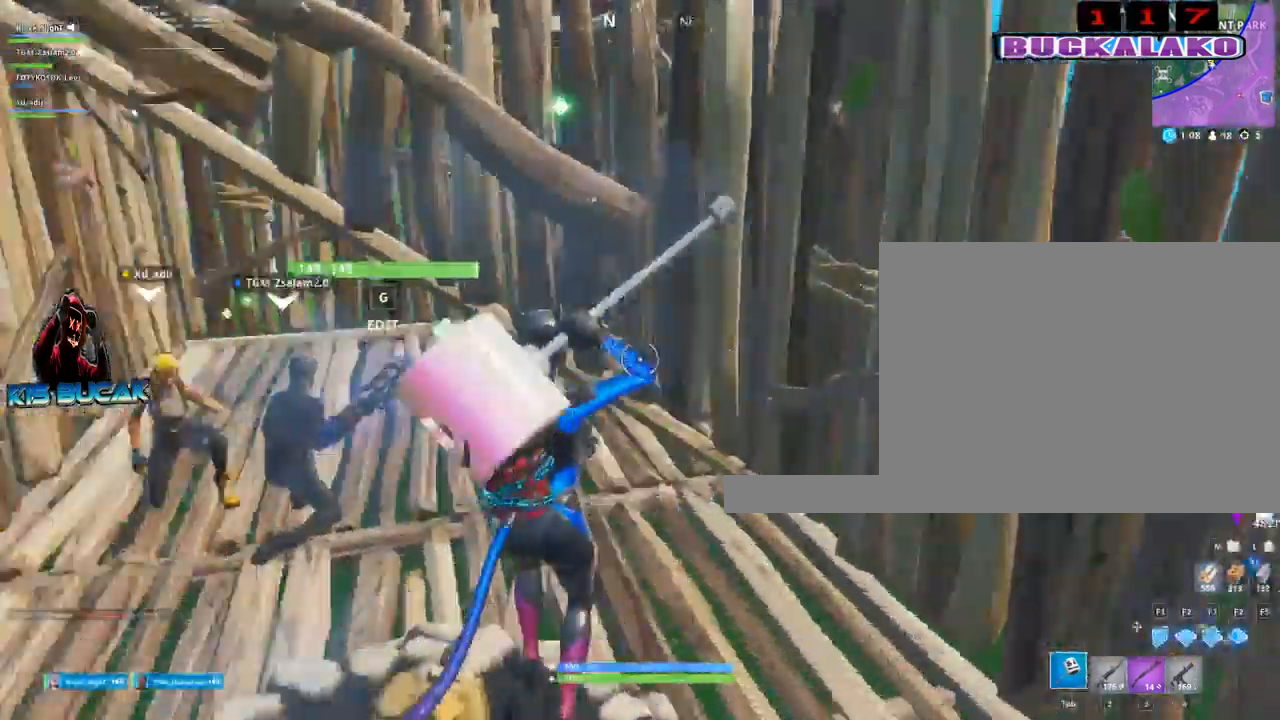
{"keys": ["w"], "mouse": [], "events": [[67, "a", "down"], [200, "w", "down"], [350, "a", "up"]]}
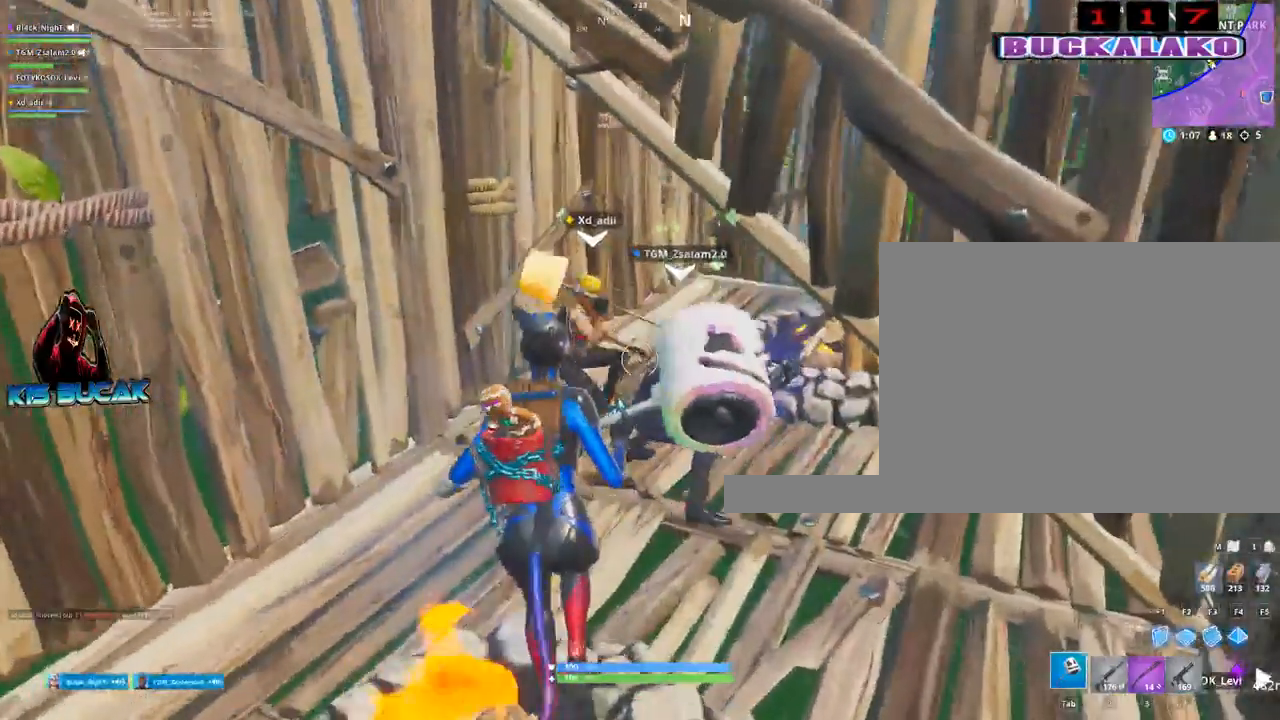
{"keys": [], "mouse": [], "events": [[33, "4", "down"], [83, "tab", "down"], [133, "4", "up"], [133, "w", "up"], [167, "tab", "up"]]}
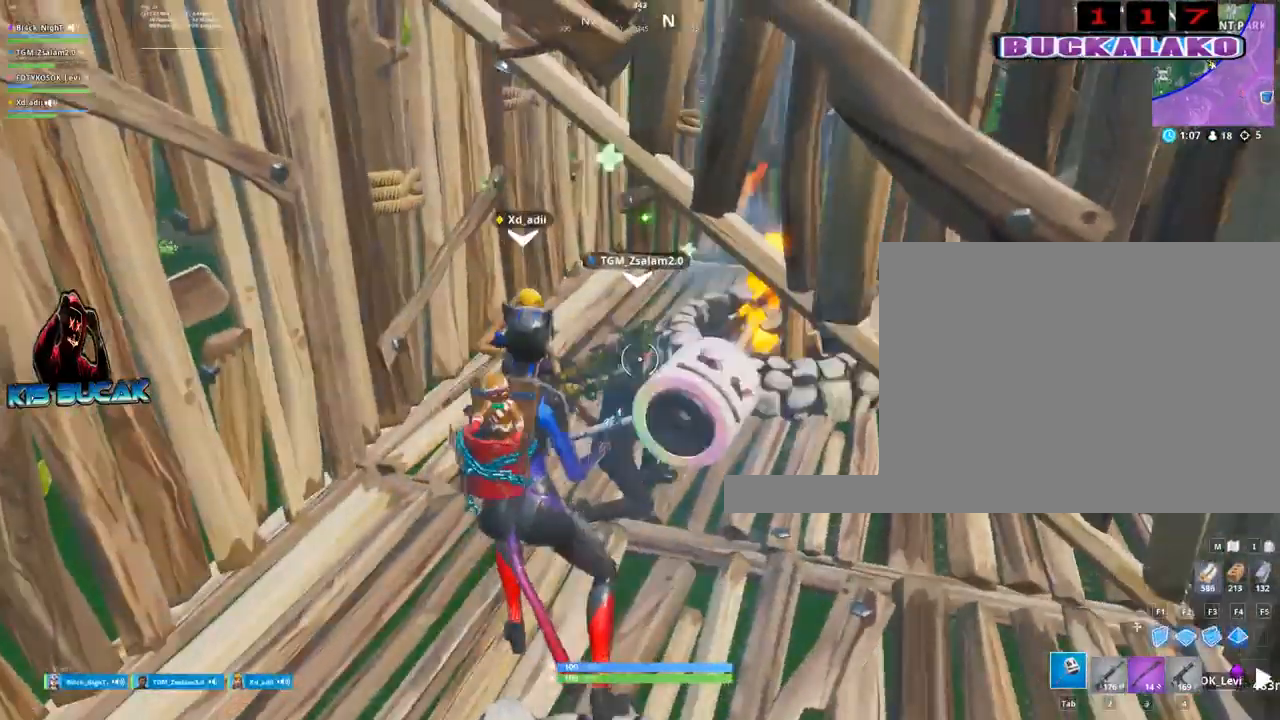
{"keys": [], "mouse": [], "events": [[150, "v", "down"], [183, "v", "up"]]}
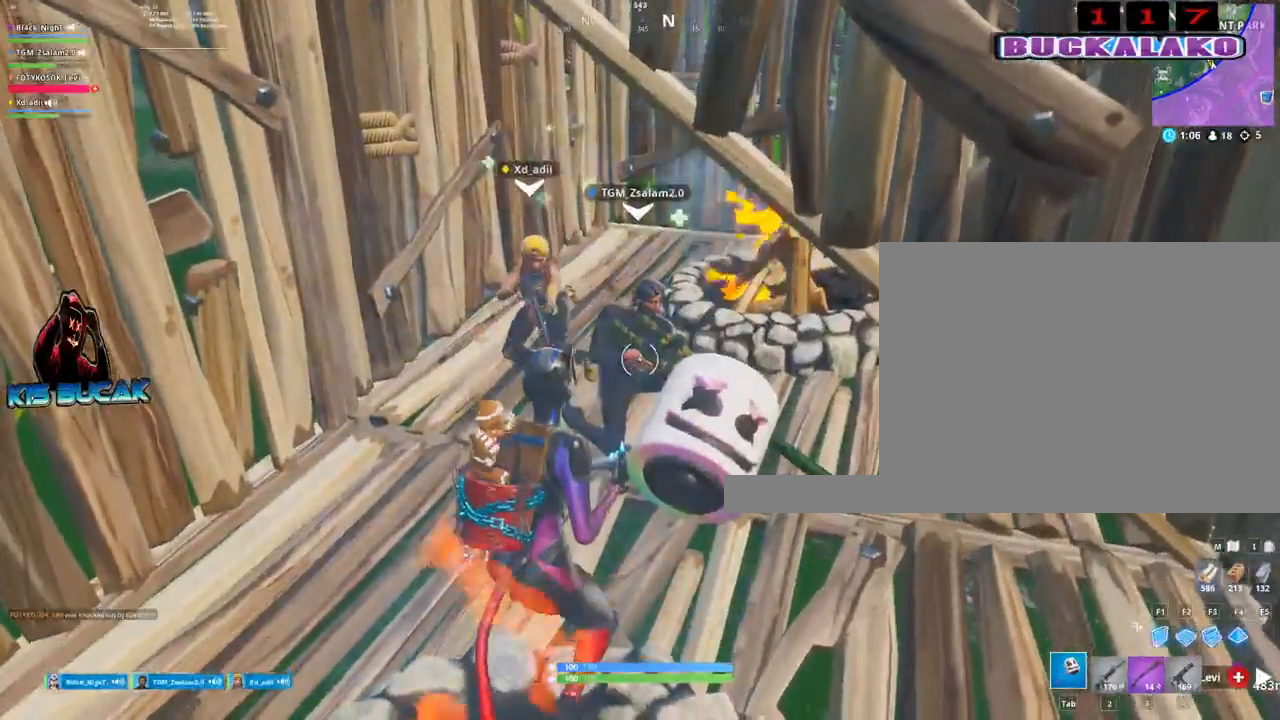
{"keys": [], "mouse": [], "events": [[67, "v", "down"], [167, "v", "up"], [300, "a", "down"], [300, "w", "down"], [350, "w", "up"], [483, "a", "up"]]}
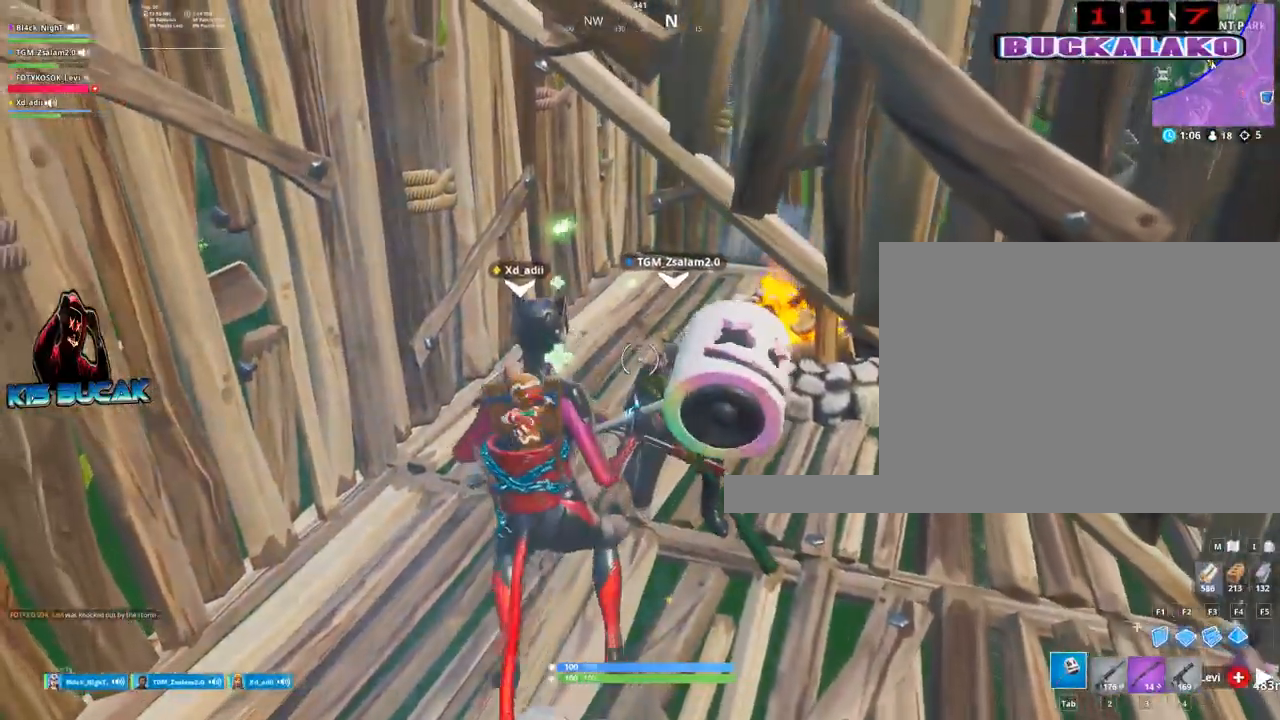
{"keys": [], "mouse": [], "events": [[317, "4", "down"], [367, "4", "up"], [367, "tab", "down"], [450, "tab", "up"]]}
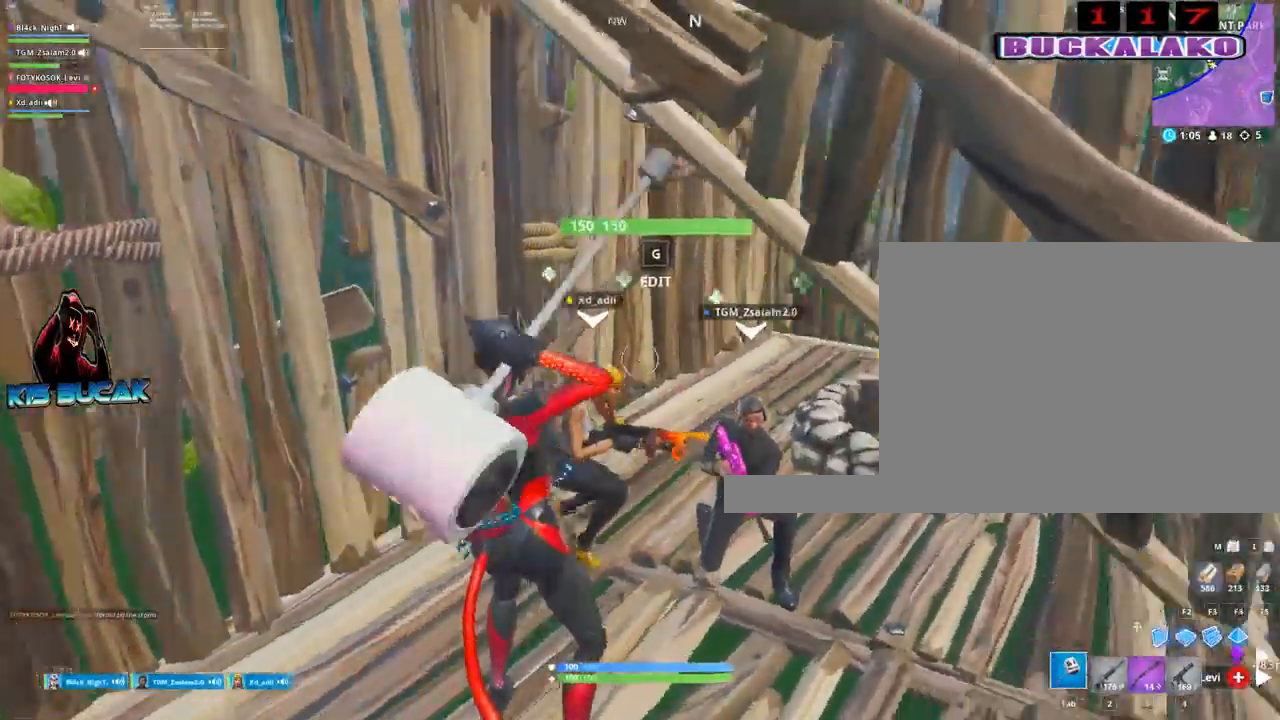
{"keys": [], "mouse": [], "events": []}
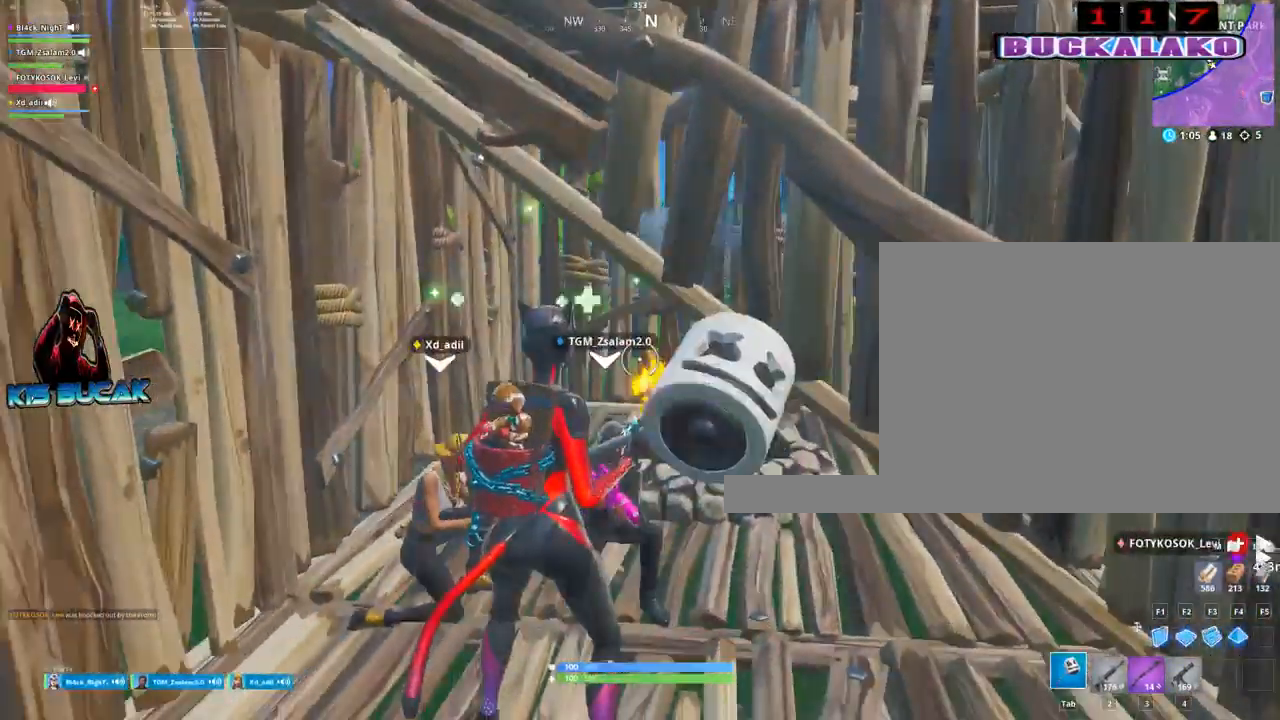
{"keys": [], "mouse": [], "events": [[167, "v", "down"], [250, "v", "up"]]}
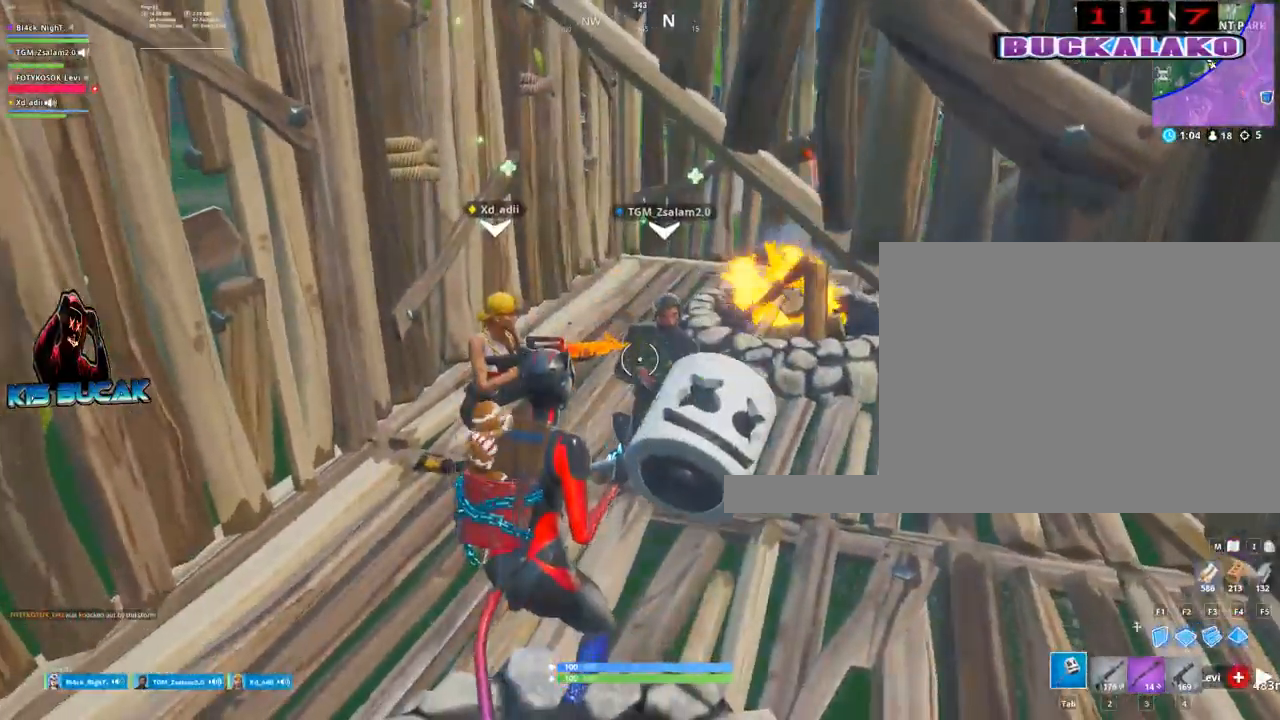
{"keys": [], "mouse": [], "events": []}
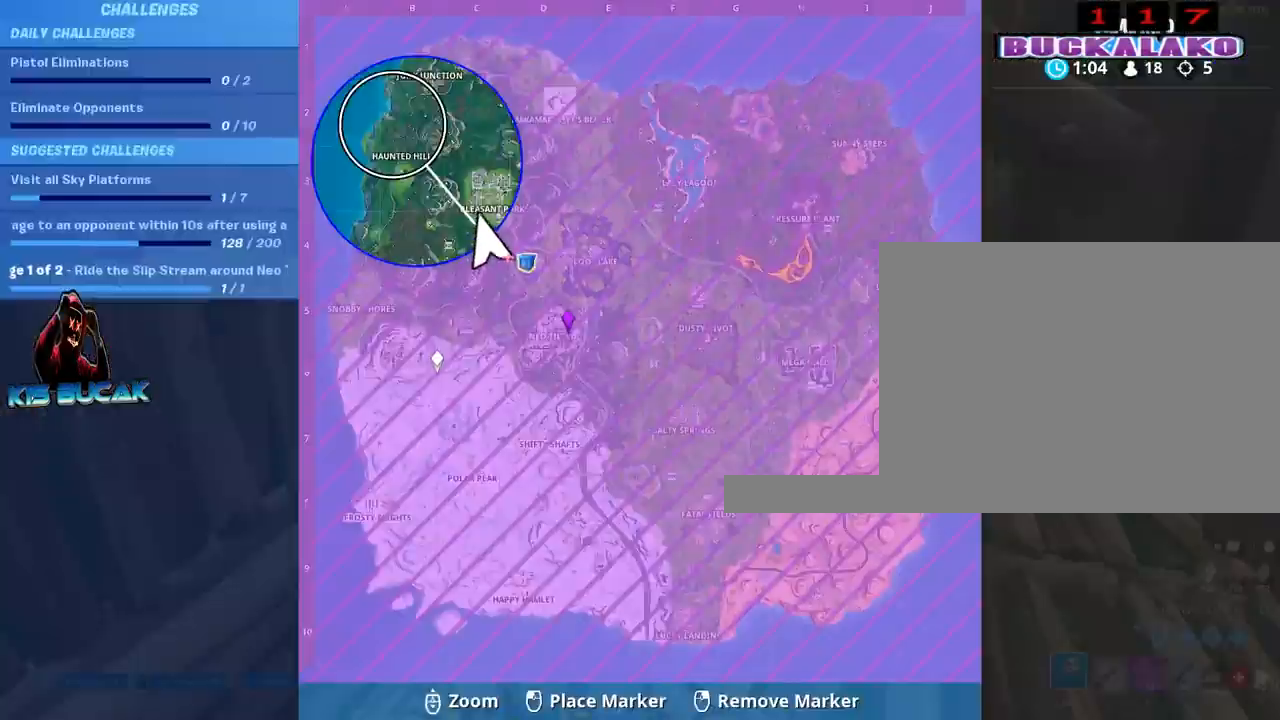
{"keys": [], "mouse": [], "events": []}
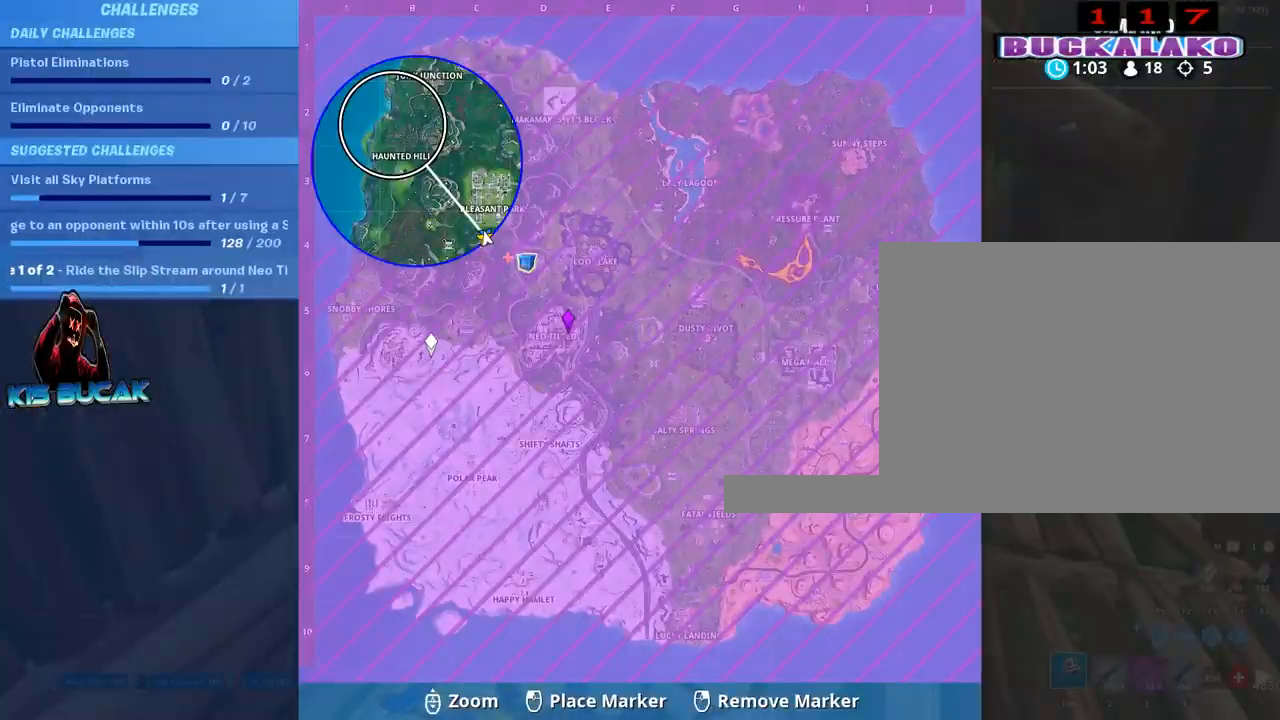
{"keys": [], "mouse": [], "events": []}
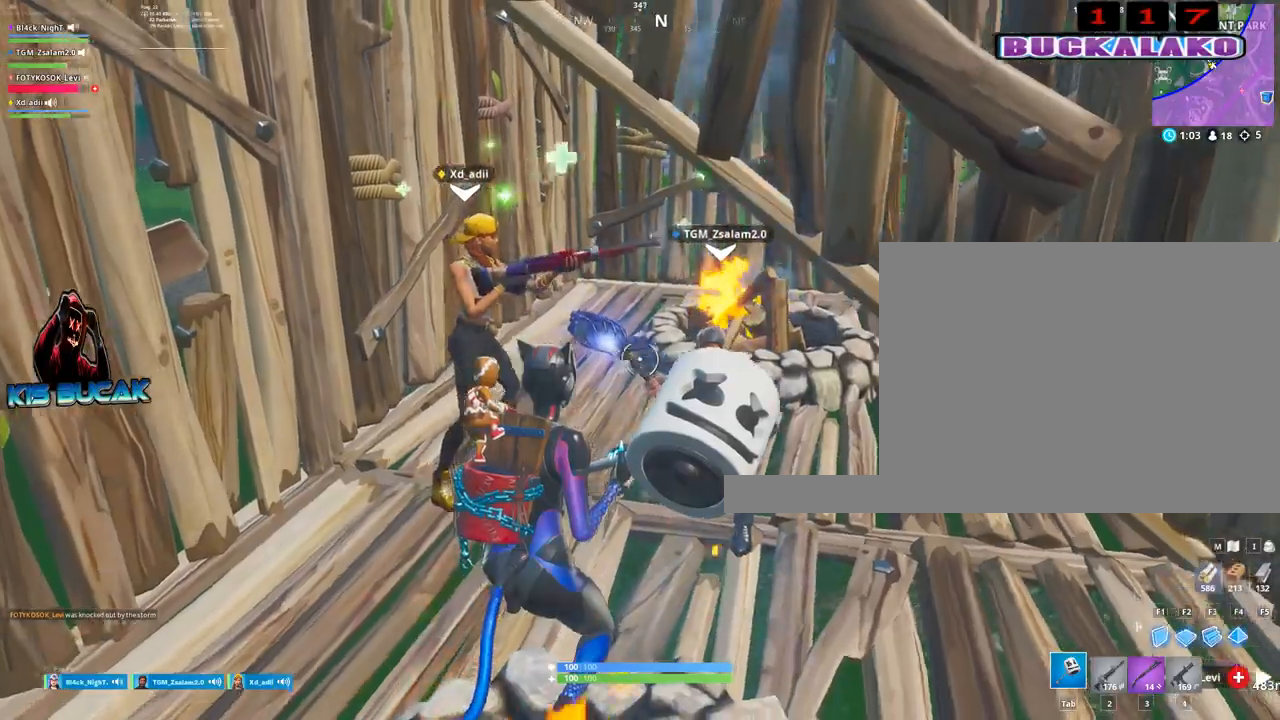
{"keys": ["alt"], "mouse": [], "events": [[267, "alt", "down"]]}
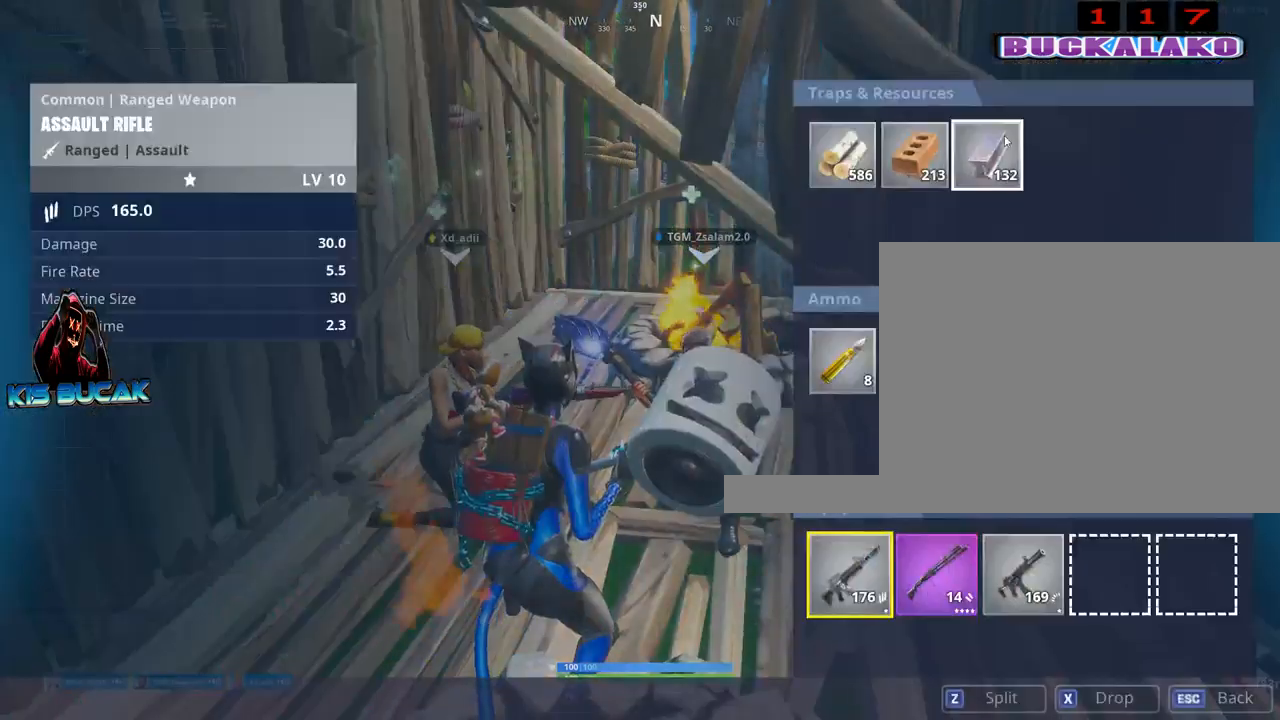
{"keys": ["alt"], "mouse": ["left"], "events": [[433, "mouse_left", "down"]]}
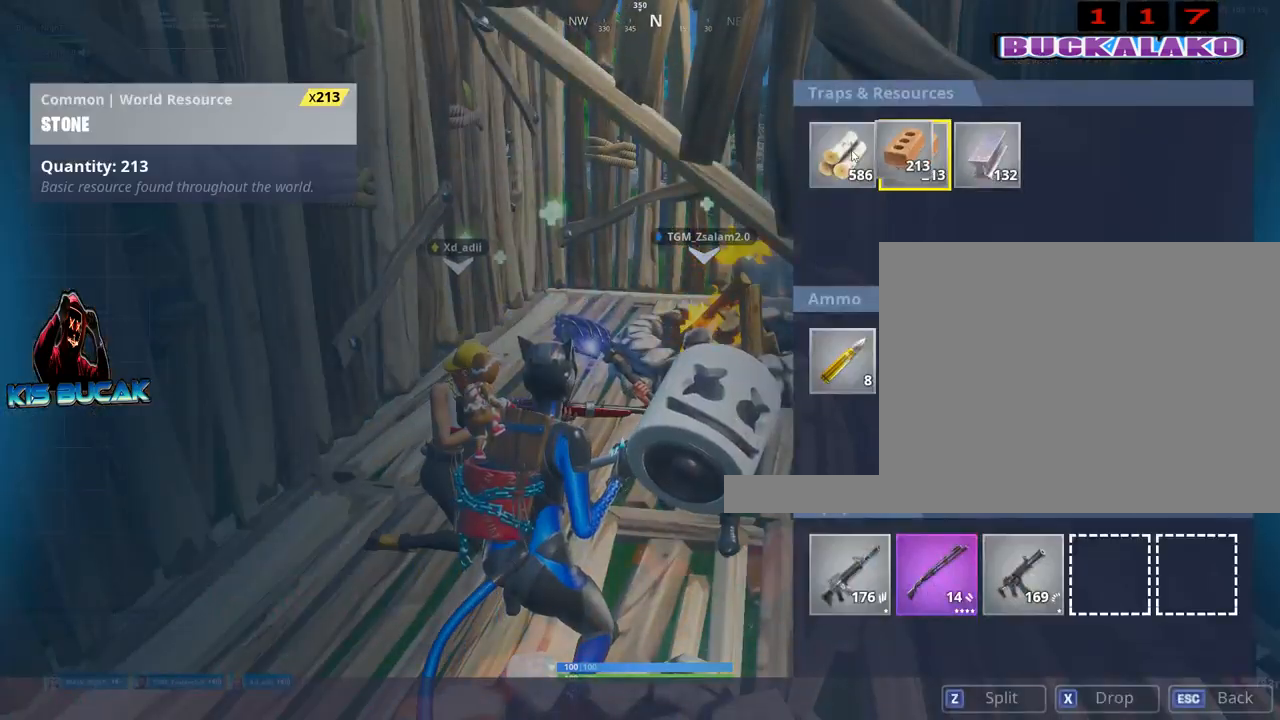
{"keys": ["alt"], "mouse": [], "events": [[167, "mouse_left", "up"]]}